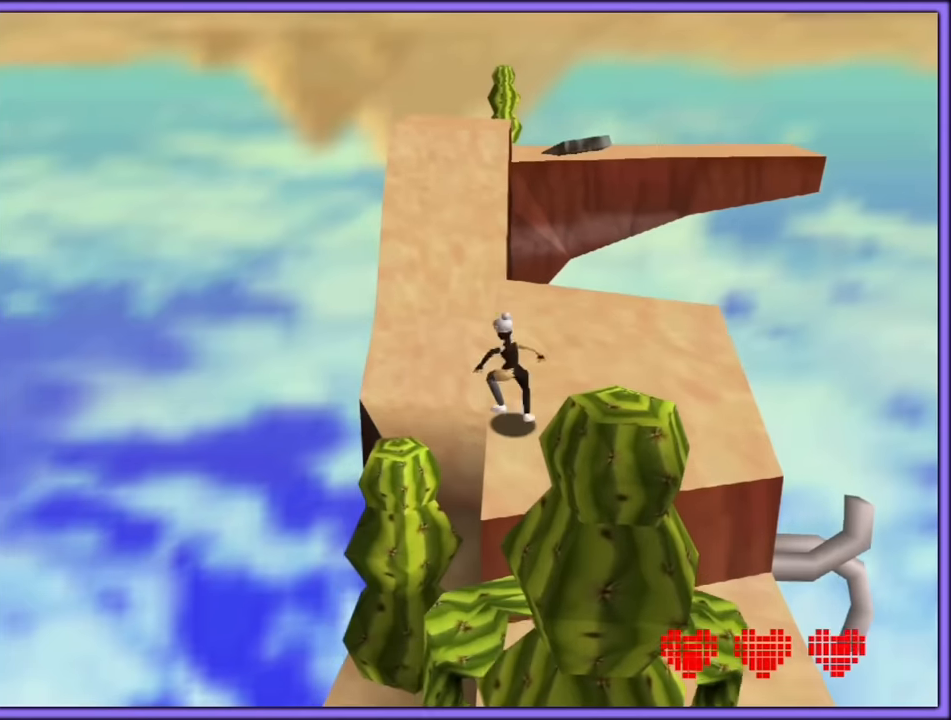
Gameplay with a controller (Nintendo layout); each line is a JSON object with the inputs held at the frame after it (dt_ms = milliseconds from this image to that frame). "button_events" lists button changes between this image and that frame as [ms after this image, input, new state], when the widget could be followed in between (sticks are given only as held states). Not read: L1 L3 R3.
{"dt_ms": 500, "buttons": ["Z"], "left_stick": "up", "button_events": [[500, "Z", "down"]]}
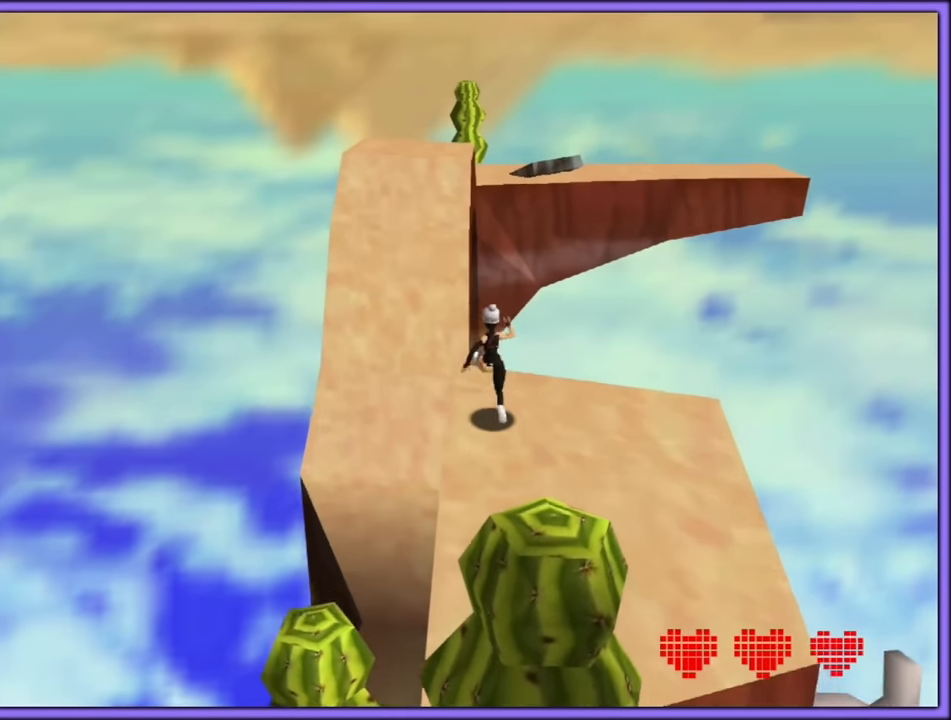
{"dt_ms": 500, "buttons": ["A", "Z"], "left_stick": "up-left", "button_events": [[50, "A", "down"]]}
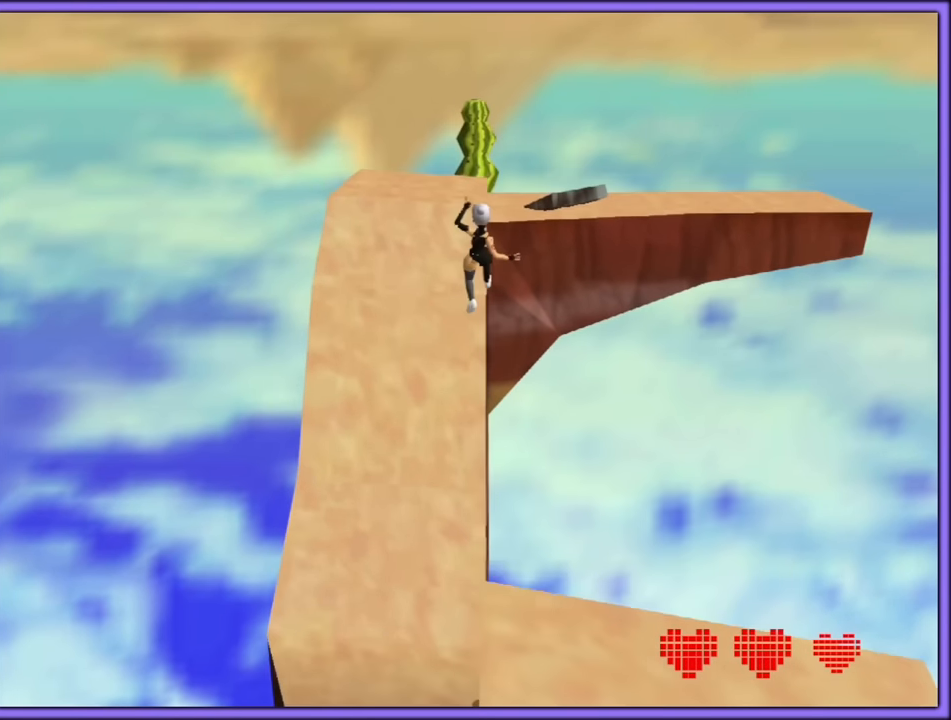
{"dt_ms": 500, "buttons": ["Z"], "left_stick": "up", "button_events": [[433, "A", "up"]]}
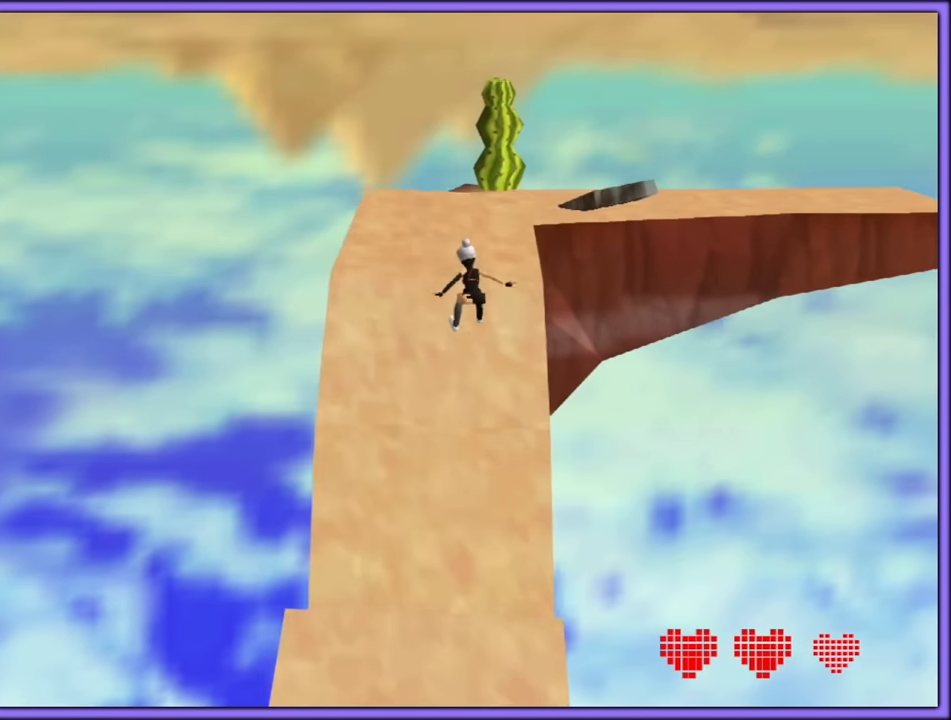
{"dt_ms": 500, "buttons": [], "left_stick": "up", "button_events": [[200, "A", "down"], [300, "A", "up"], [300, "Z", "up"]]}
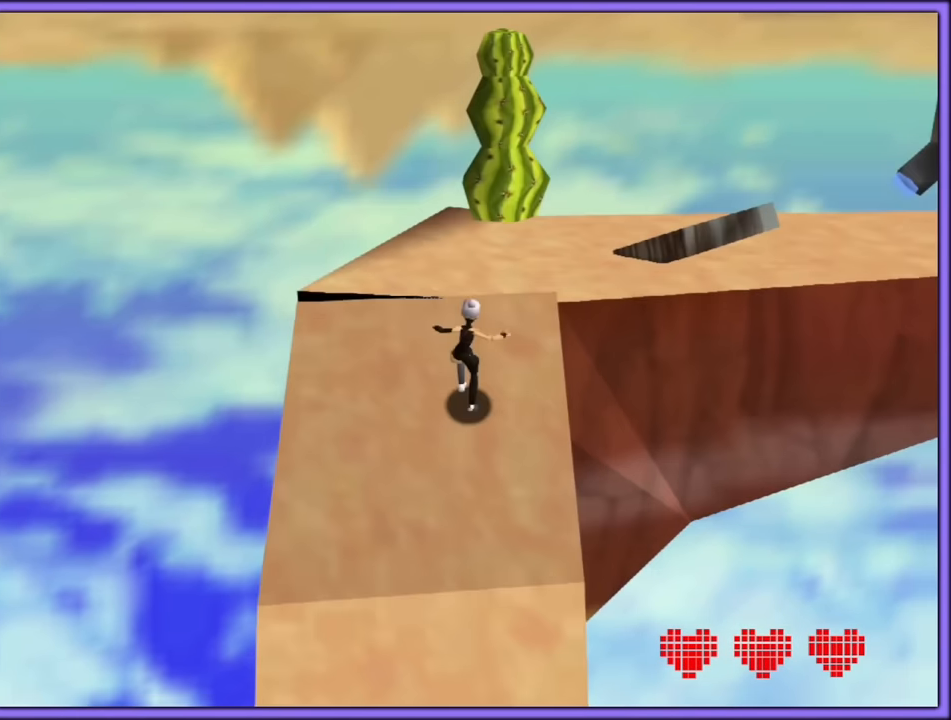
{"dt_ms": 1000, "buttons": ["C_LEFT"], "left_stick": "center", "button_events": [[33, "A", "down"], [166, "A", "up"], [383, "B", "down"], [433, "B", "up"], [700, "A", "down"], [800, "A", "up"], [900, "C_LEFT", "down"]]}
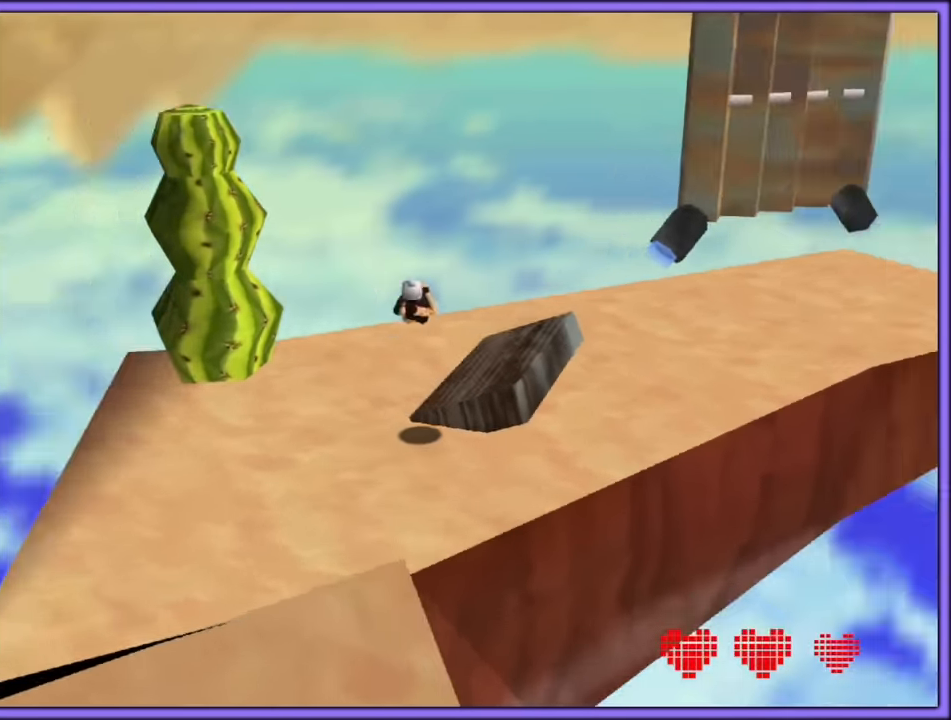
{"dt_ms": 500, "buttons": [], "left_stick": "center", "button_events": [[16, "C_LEFT", "up"], [83, "START", "down"], [216, "START", "up"]]}
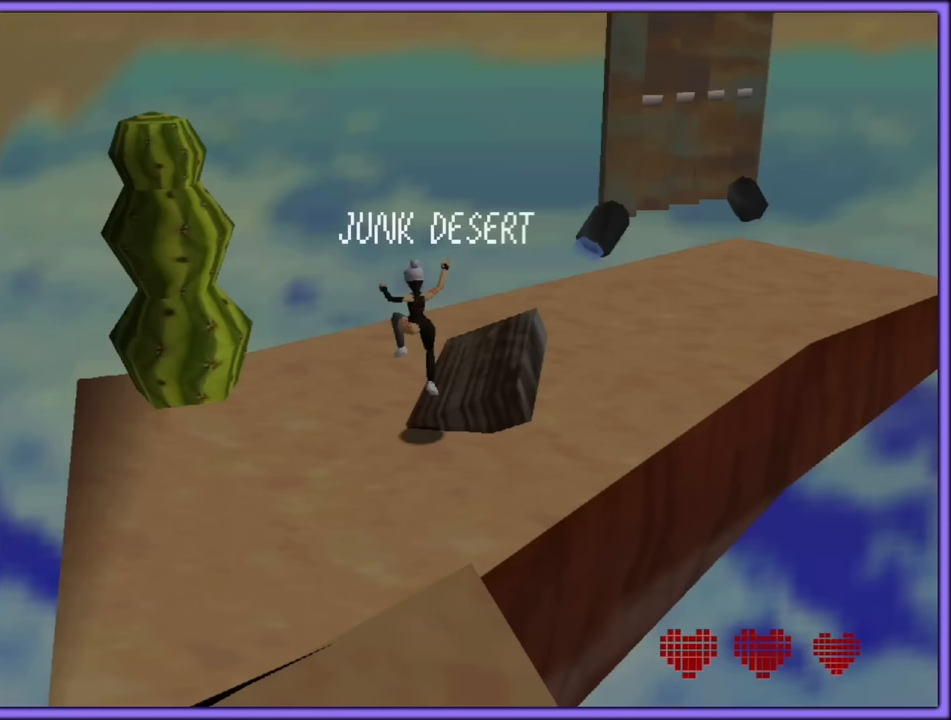
{"dt_ms": 500, "buttons": [], "left_stick": "center", "button_events": [[383, "START", "down"], [500, "START", "up"]]}
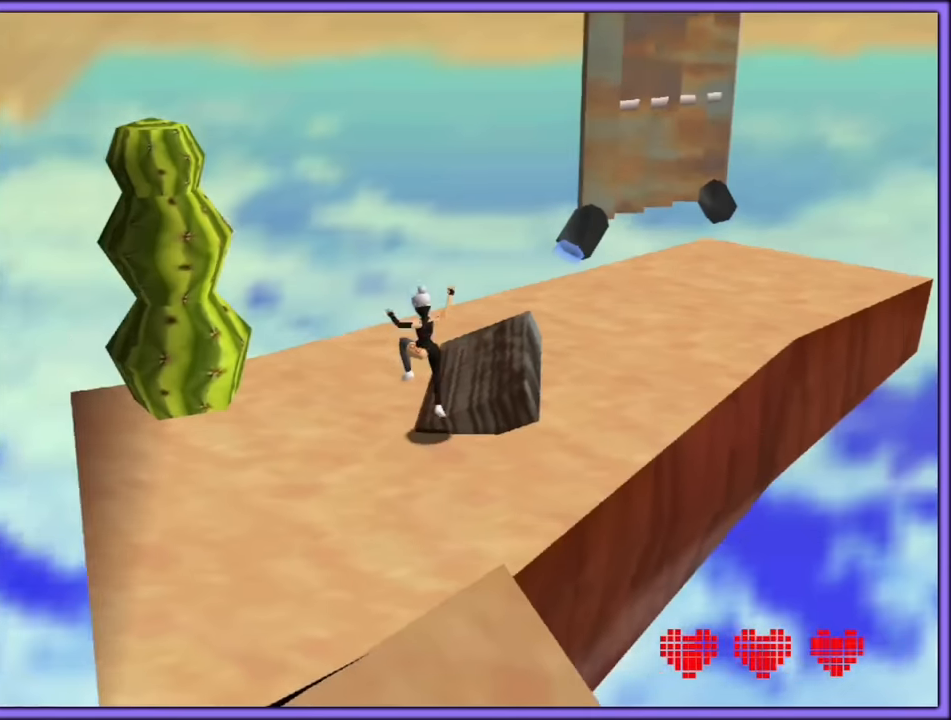
{"dt_ms": 500, "buttons": [], "left_stick": "center", "button_events": []}
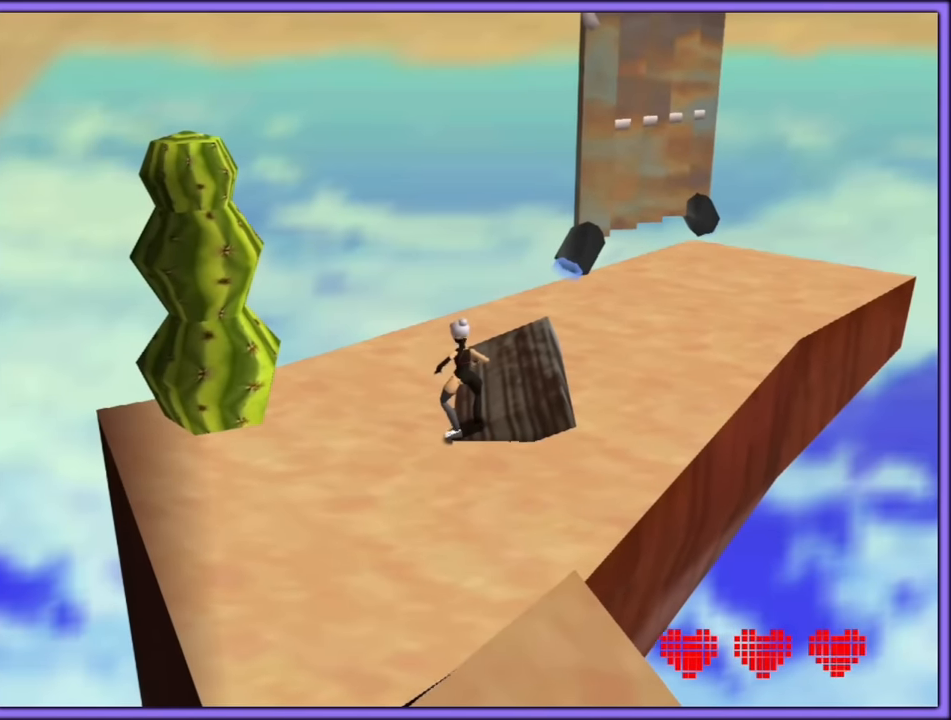
{"dt_ms": 500, "buttons": [], "left_stick": "center", "button_events": [[166, "C_LEFT", "down"], [283, "C_LEFT", "up"]]}
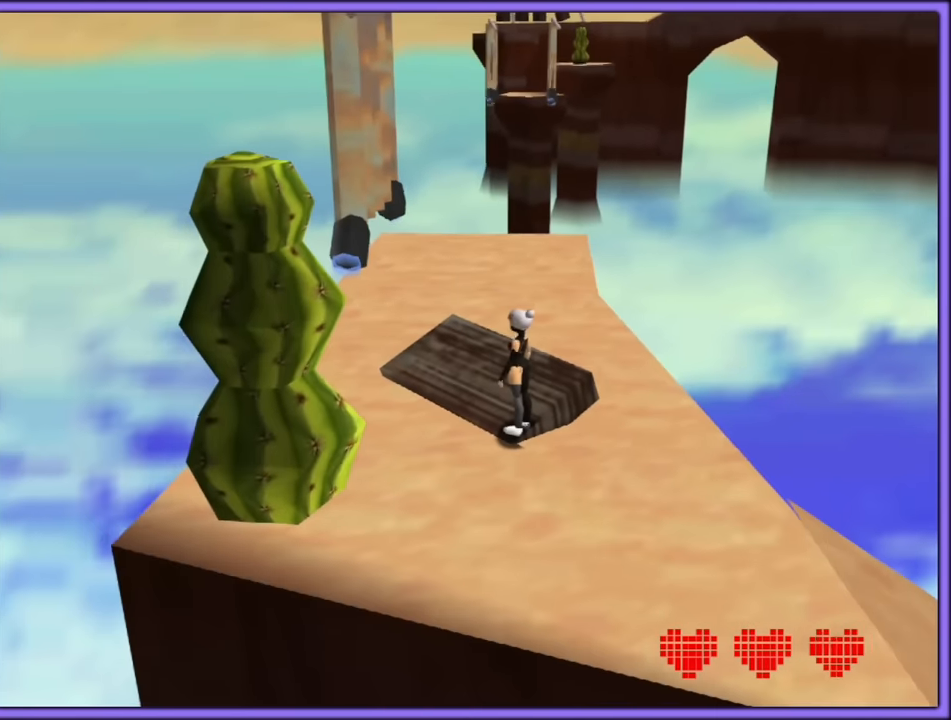
{"dt_ms": 500, "buttons": ["A"], "left_stick": "up", "button_events": [[100, "A", "down"]]}
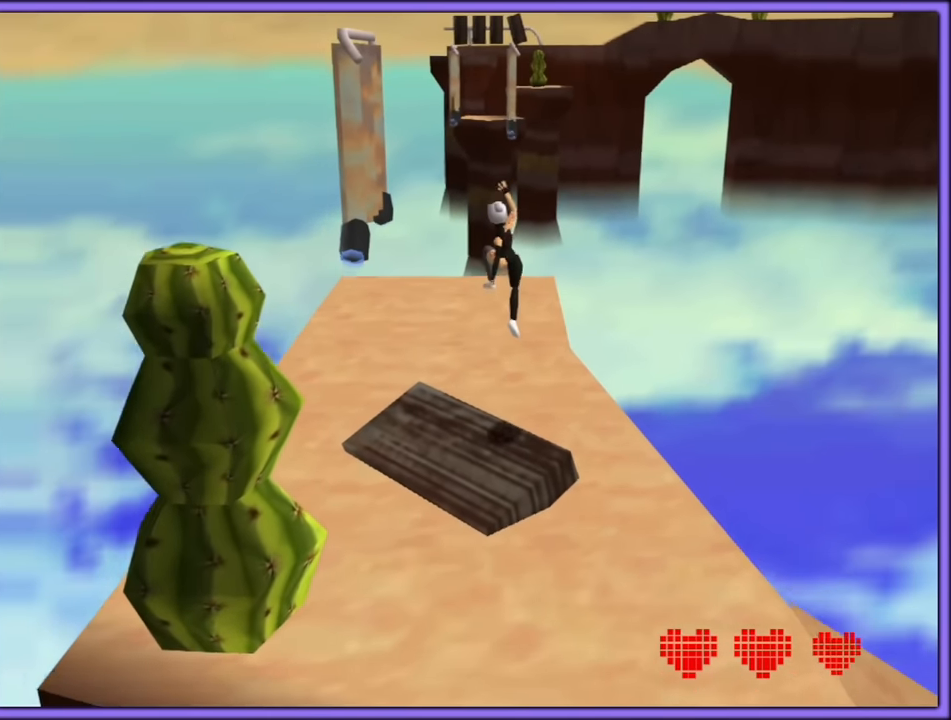
{"dt_ms": 500, "buttons": [], "left_stick": "up", "button_events": [[100, "A", "up"]]}
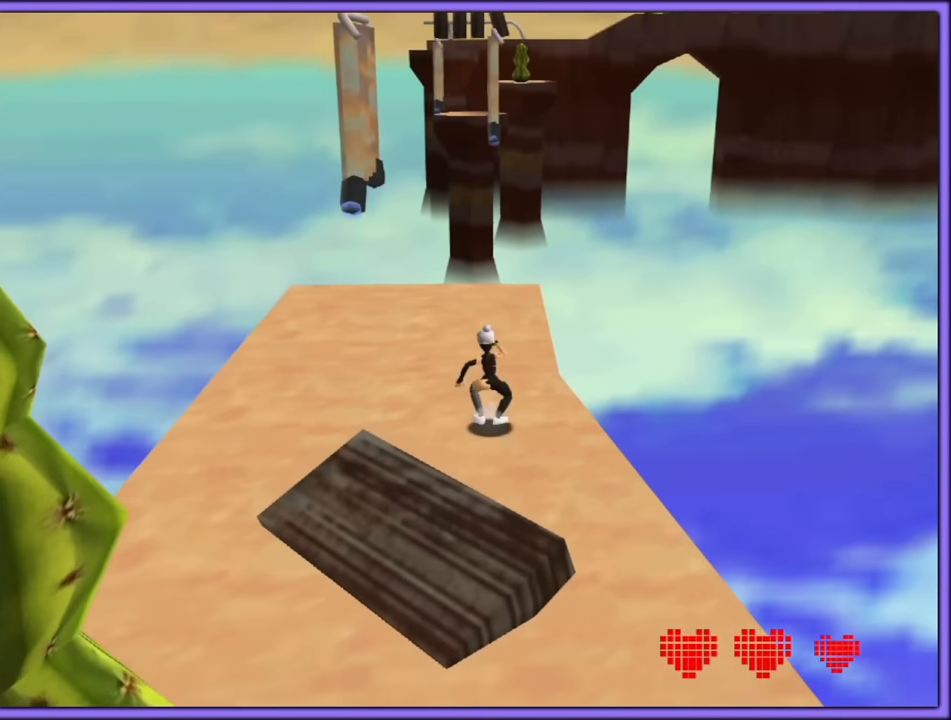
{"dt_ms": 1000, "buttons": [], "left_stick": "left", "button_events": []}
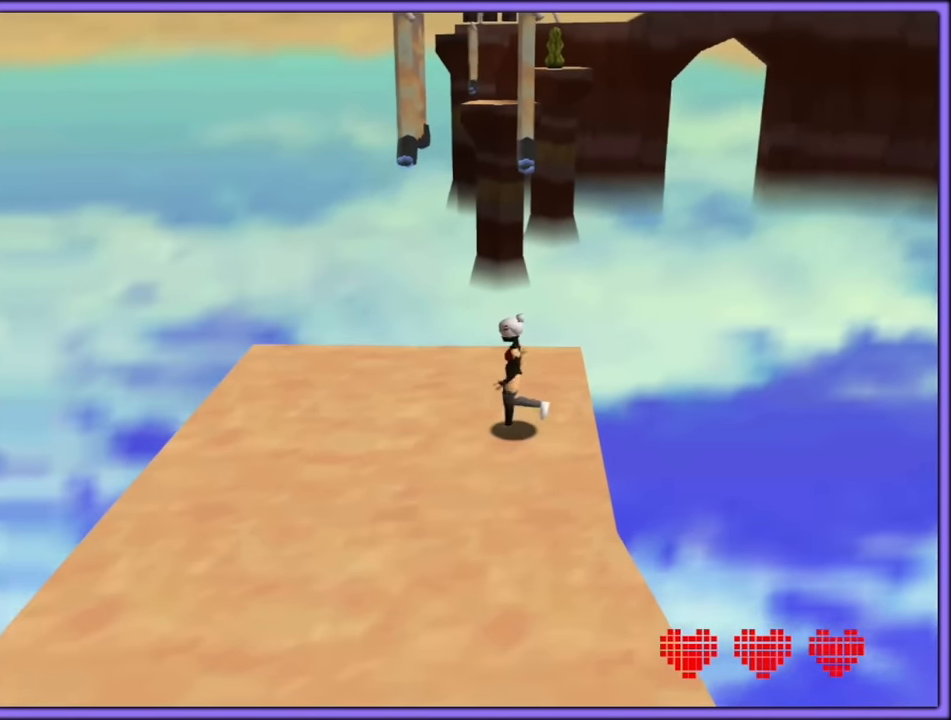
{"dt_ms": 500, "buttons": [], "left_stick": "up", "button_events": []}
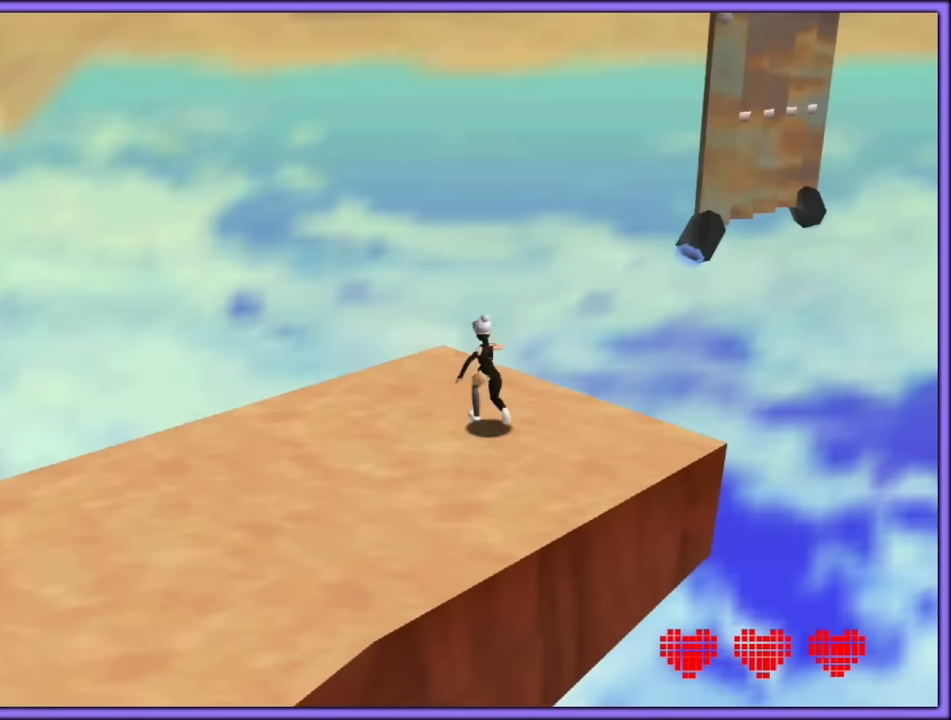
{"dt_ms": 500, "buttons": ["C_LEFT"], "left_stick": "up", "button_events": [[17, "Z", "down"], [84, "A", "down"], [184, "A", "up"], [184, "Z", "up"], [484, "C_LEFT", "down"]]}
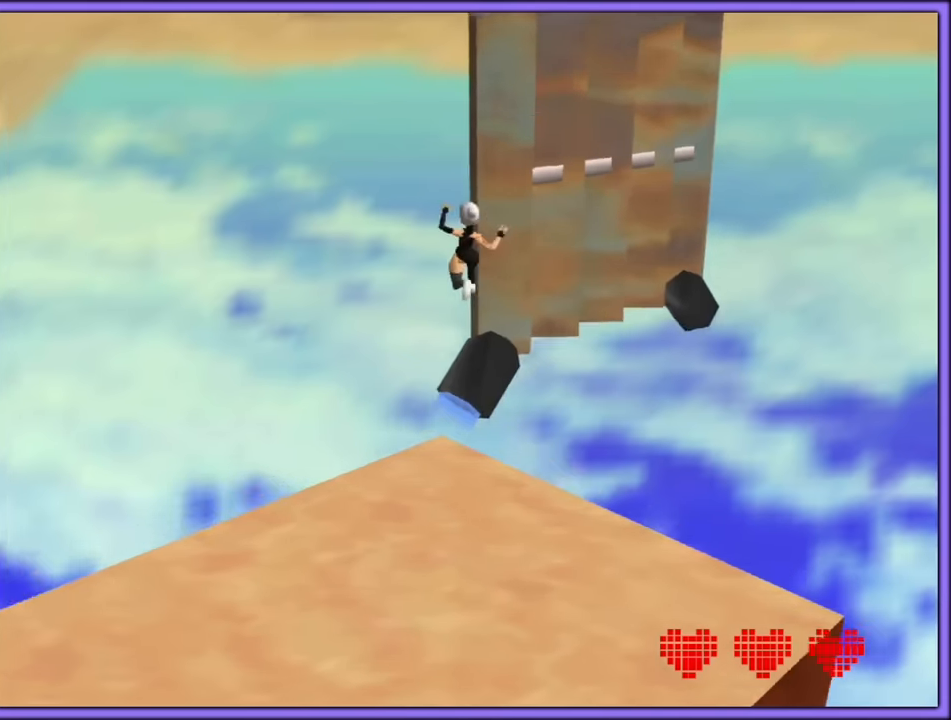
{"dt_ms": 500, "buttons": [], "left_stick": "up-left", "button_events": [[134, "C_LEFT", "up"]]}